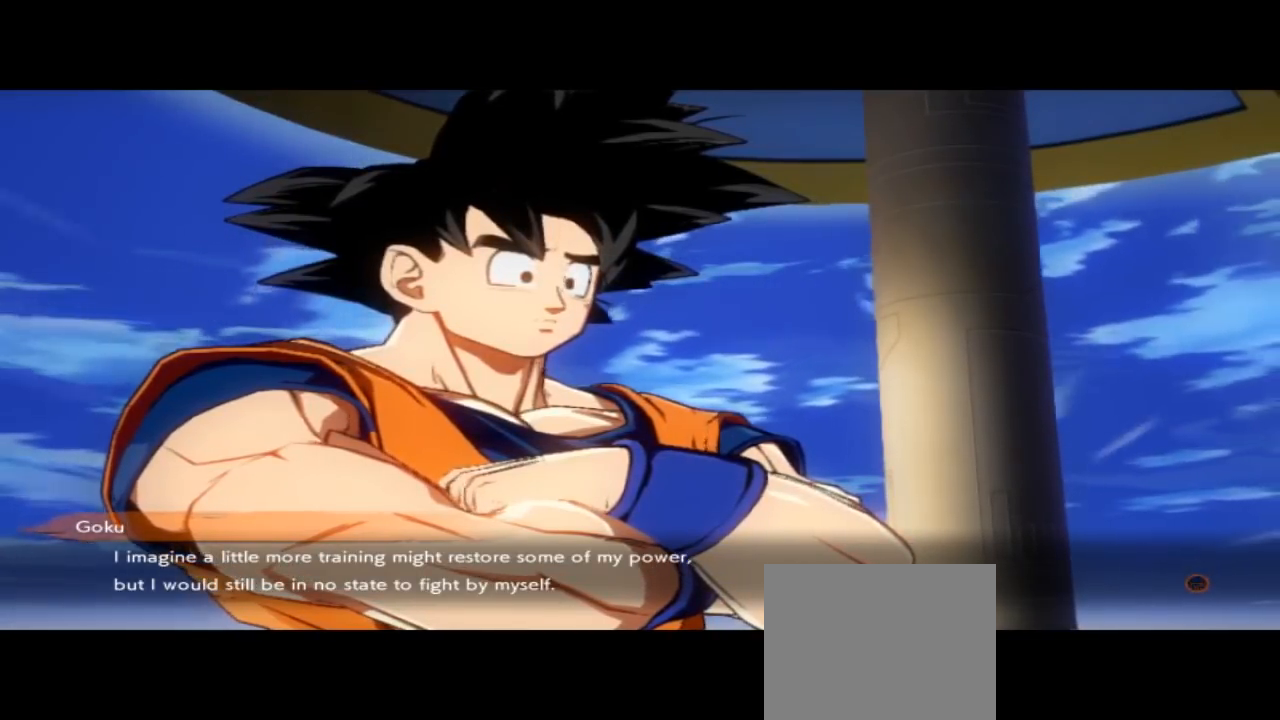
Gameplay with a controller (Xbox layout); each line is a JSON object with the inputs held at the frame after it (dt_ms = milliseconds from this image to that frame). "events" lists button and stick changes between this image and that frame as [ms after this image, input, new state], when the widget could be followed in between. Not read: L2 L3 R2 R3 right_stick.
{"dt_ms": 500, "buttons": [], "left_stick": "center", "events": [[100, "A", "down"], [233, "A", "up"]]}
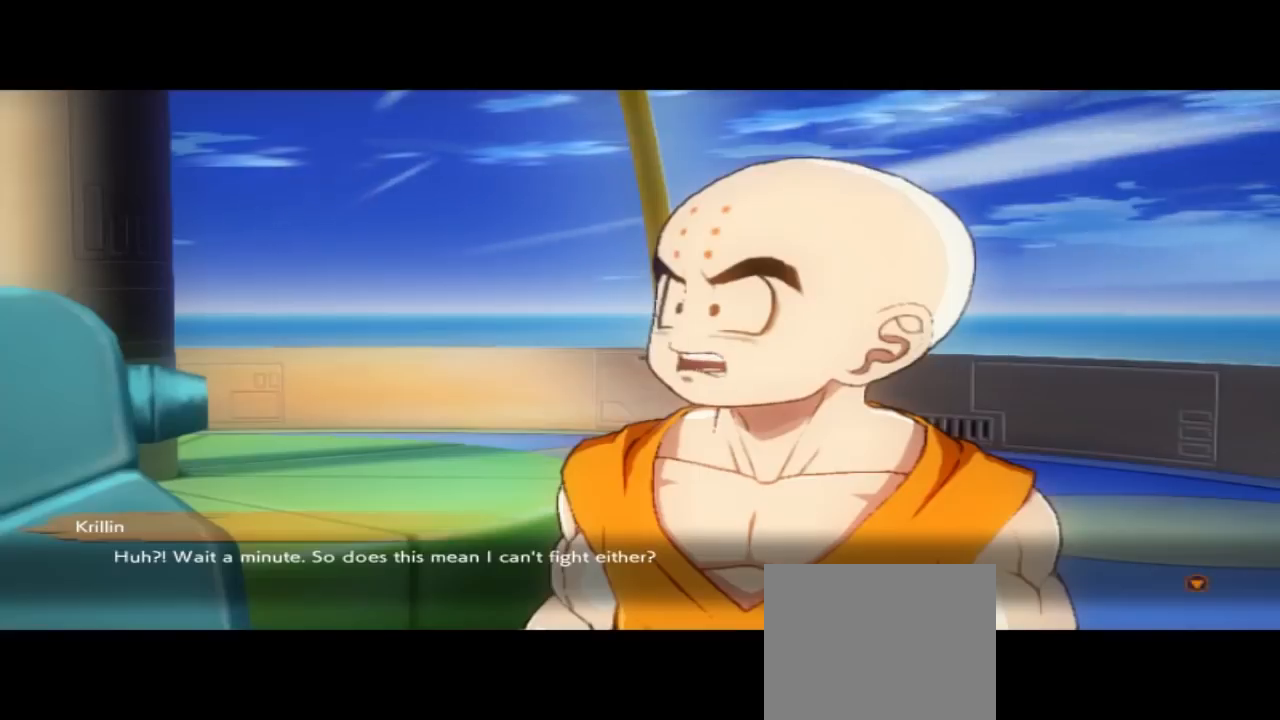
{"dt_ms": 500, "buttons": [], "left_stick": "center", "events": [[400, "R1", "down"], [467, "R1", "up"]]}
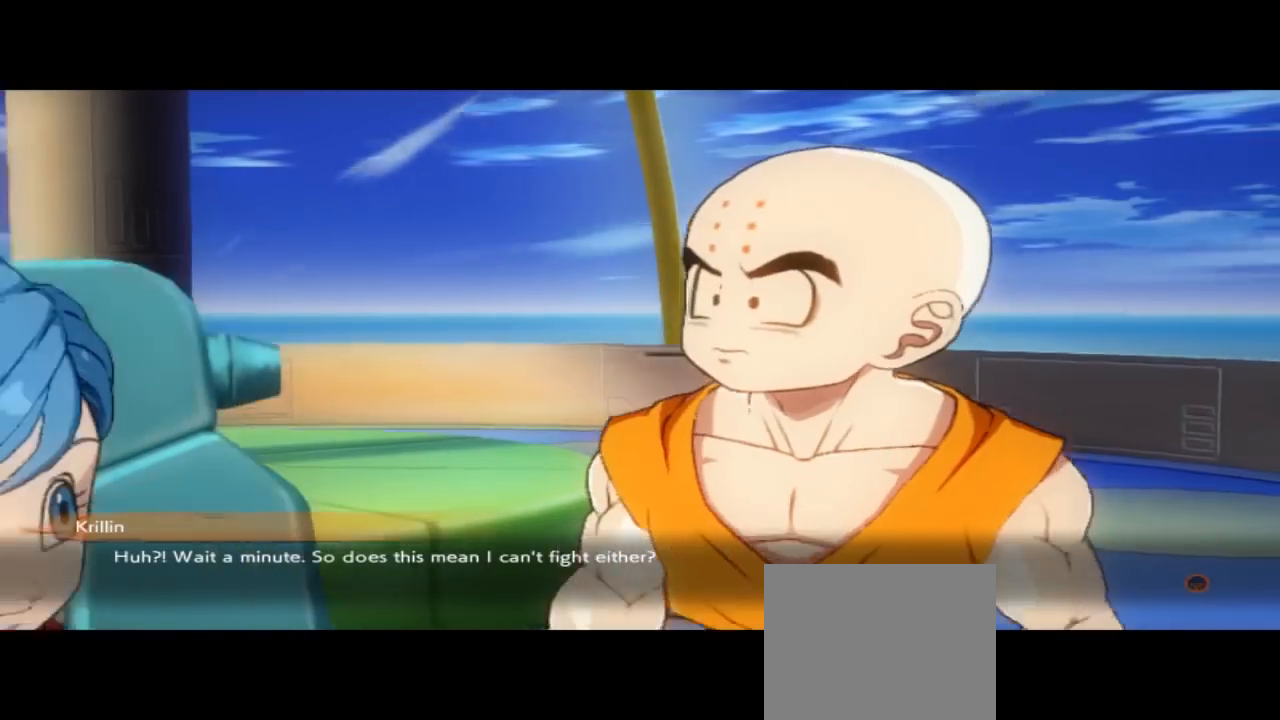
{"dt_ms": 1000, "buttons": [], "left_stick": "center"}
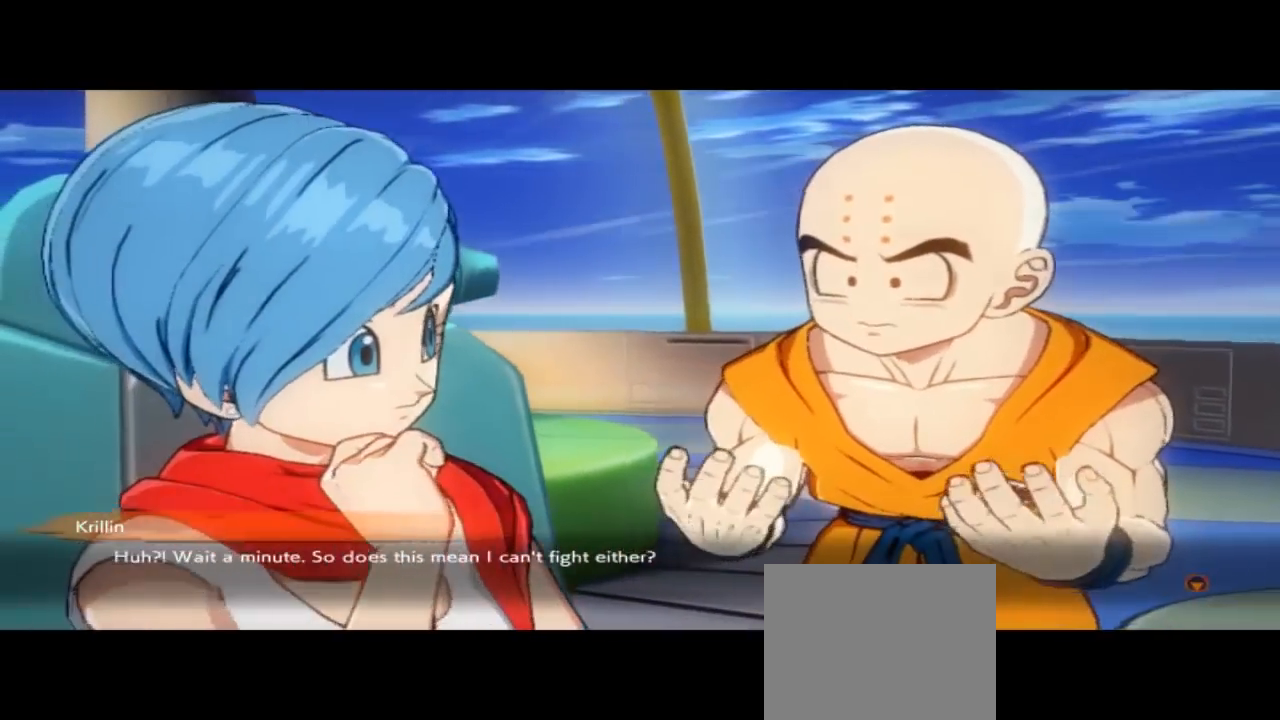
{"dt_ms": 500, "buttons": [], "left_stick": "center", "events": []}
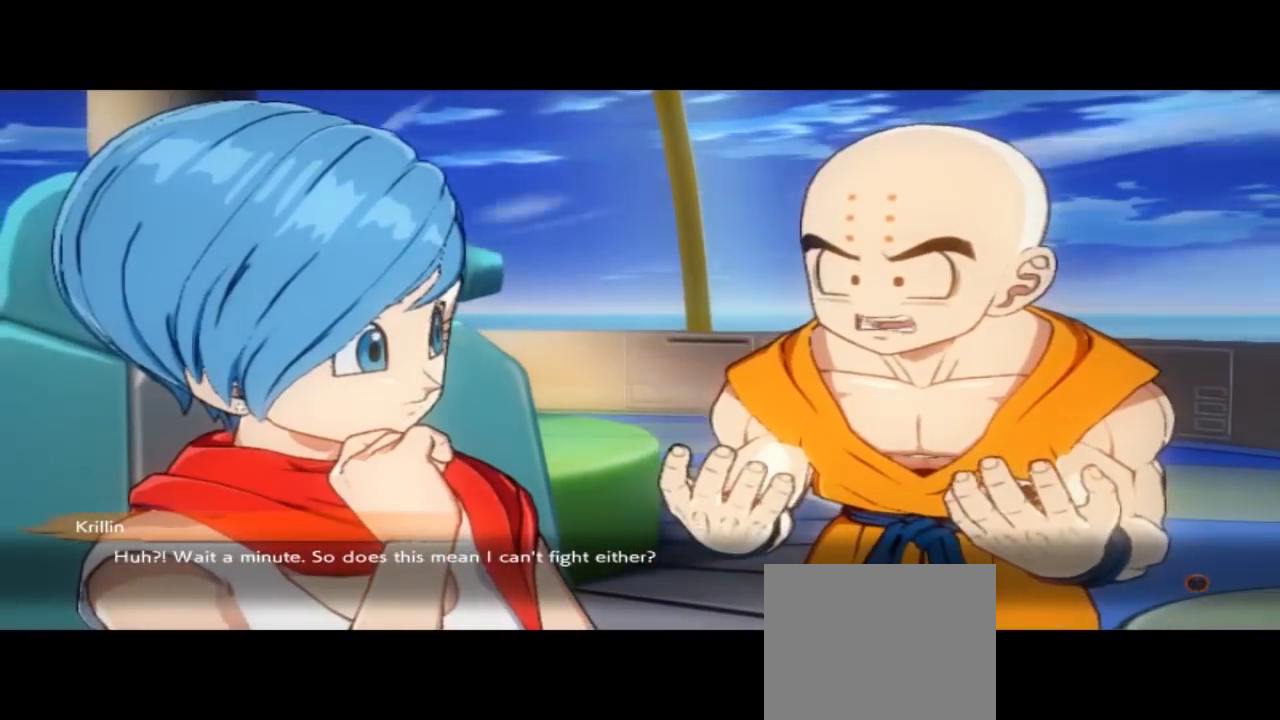
{"dt_ms": 500, "buttons": [], "left_stick": "center", "events": []}
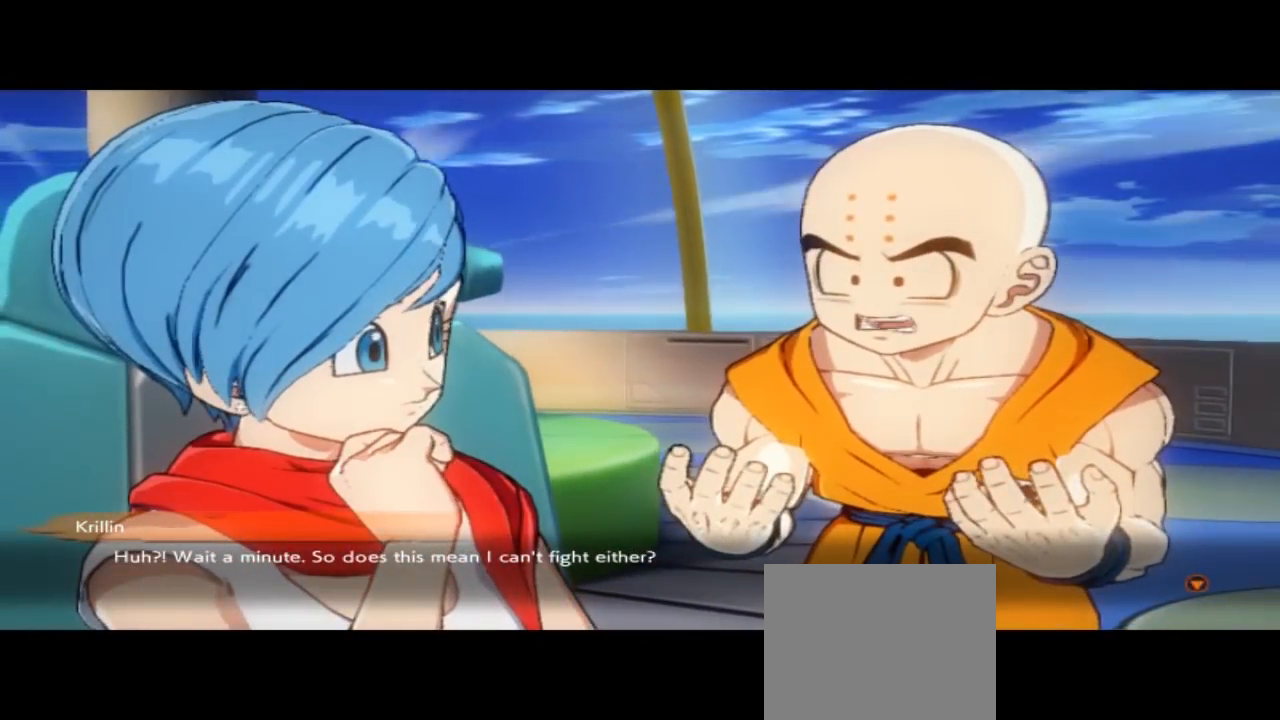
{"dt_ms": 500, "buttons": [], "left_stick": "center", "events": []}
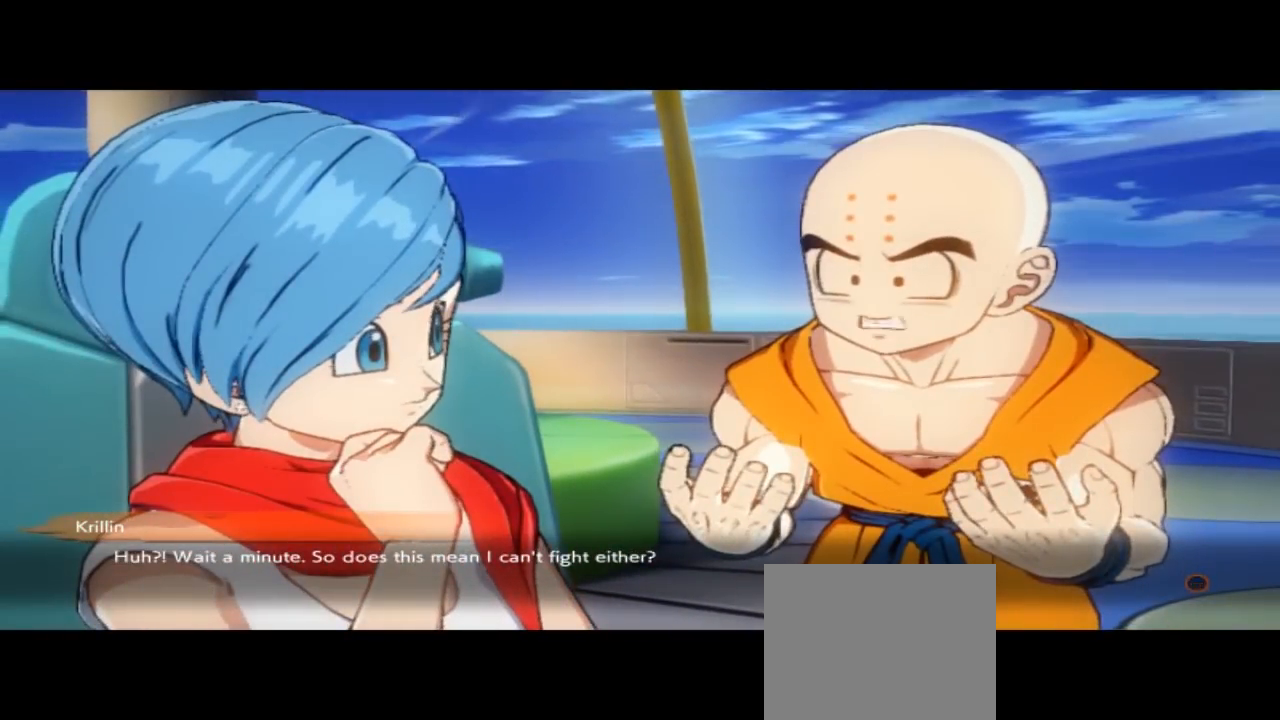
{"dt_ms": 500, "buttons": [], "left_stick": "center", "events": []}
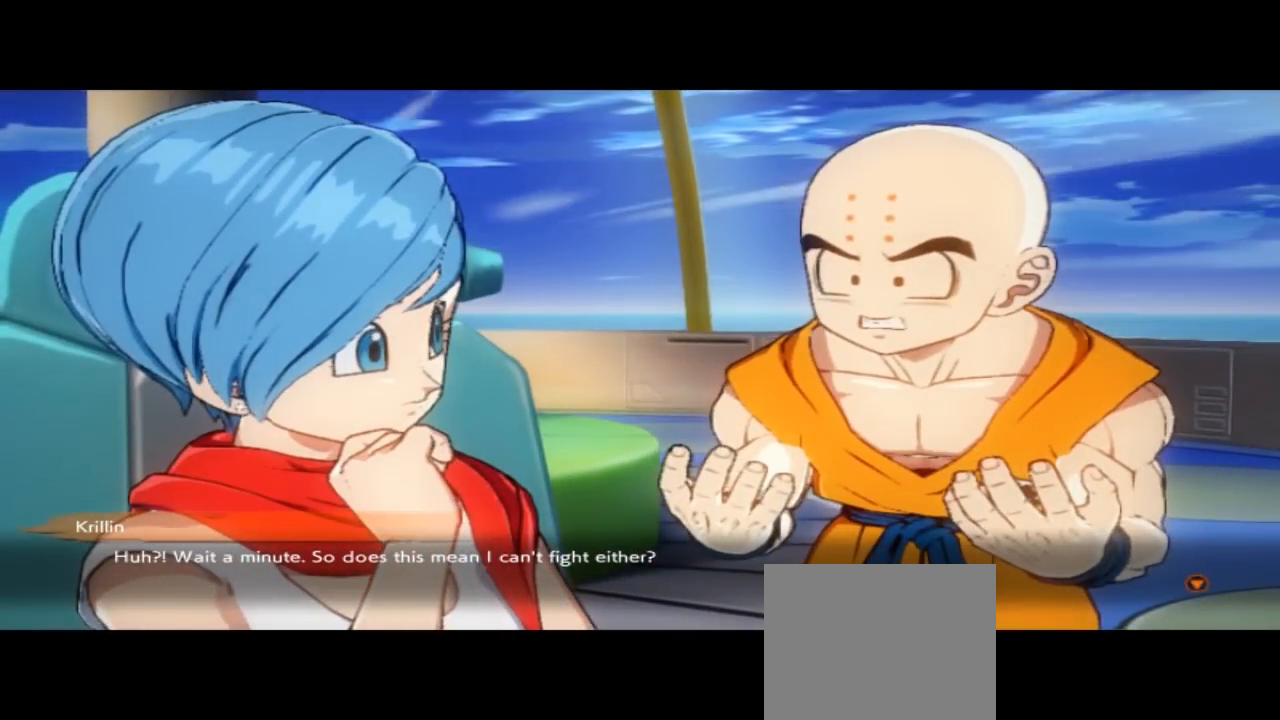
{"dt_ms": 500, "buttons": [], "left_stick": "center", "events": []}
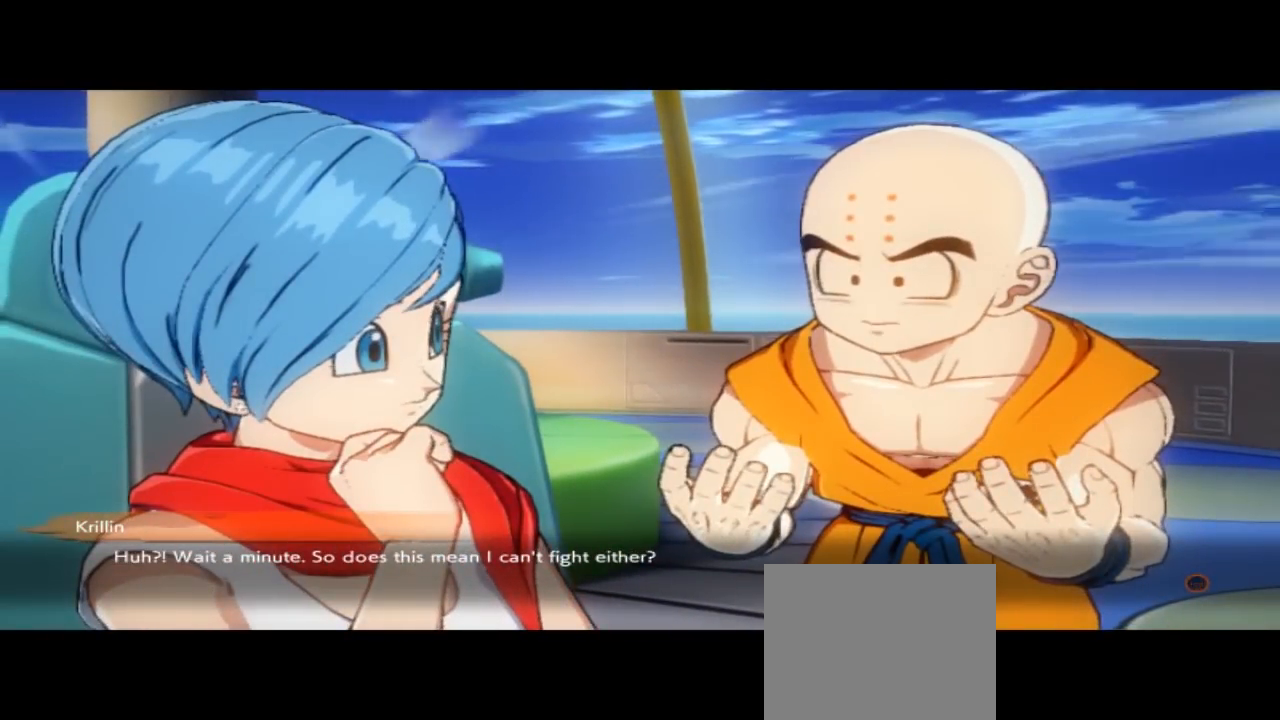
{"dt_ms": 500, "buttons": ["A"], "left_stick": "center", "events": [[367, "A", "down"]]}
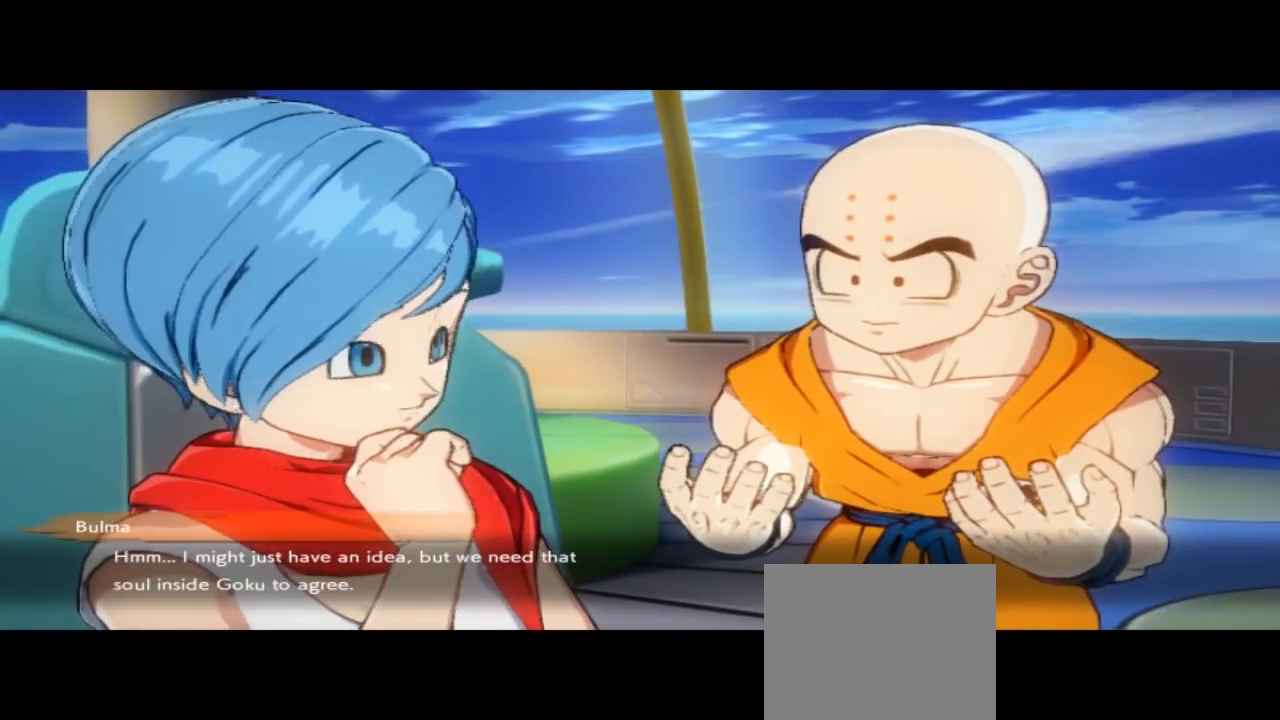
{"dt_ms": 500, "buttons": [], "left_stick": "center", "events": [[67, "A", "up"]]}